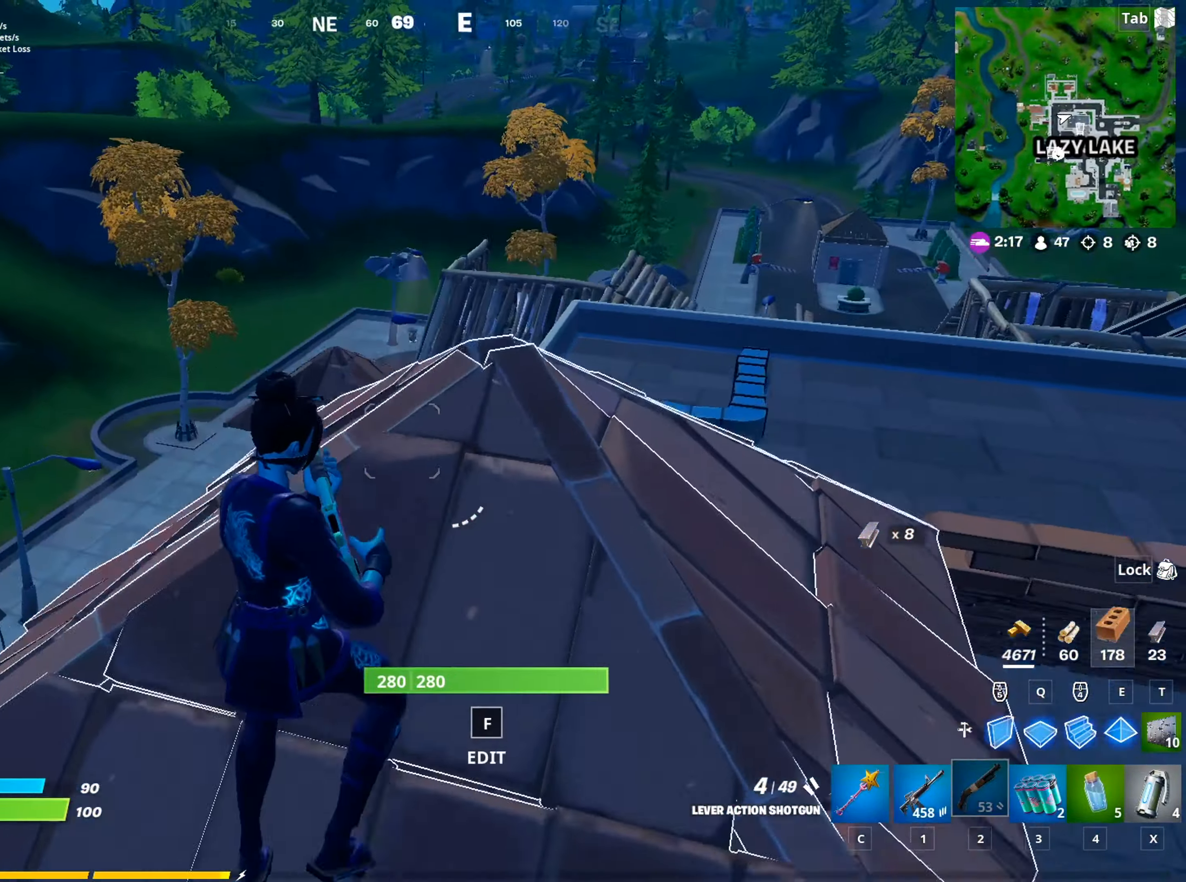
Gameplay with keyboard and mouse; each line is a JSON object with the keys and mouse buttons held at the frame after it. "events" lists presses ("down") and releases ("up") of "1", "2", "3", "4", "5", "a", "alt", "c", "caps_lock", "ctrl", "d", "e", "f", "g", "q", "r", "s", "shift", "space", "t", "tab", "v", "w", "x", "z", "mouse_left", "mouse_wheel" and "mouse_right" between this image and that frame as [ms after this image, input, new state], when the widget could be followed in between. "mouse_left", "mouse_wheel", "mouse_right" = the "left", "wheel", "right" buttons of the "mouse" list. No other keys are recorded. "wheel" means that the mouse wheel is clicked or scrolled. "mouse_move" is the direction in which the mouse moves at that frame (one of eight, or "still"), when it could be read.
{"keys": ["d"], "mouse": [], "mouse_move": "still", "events": [[133, "space", "up"], [234, "d", "down"], [234, "w", "up"]]}
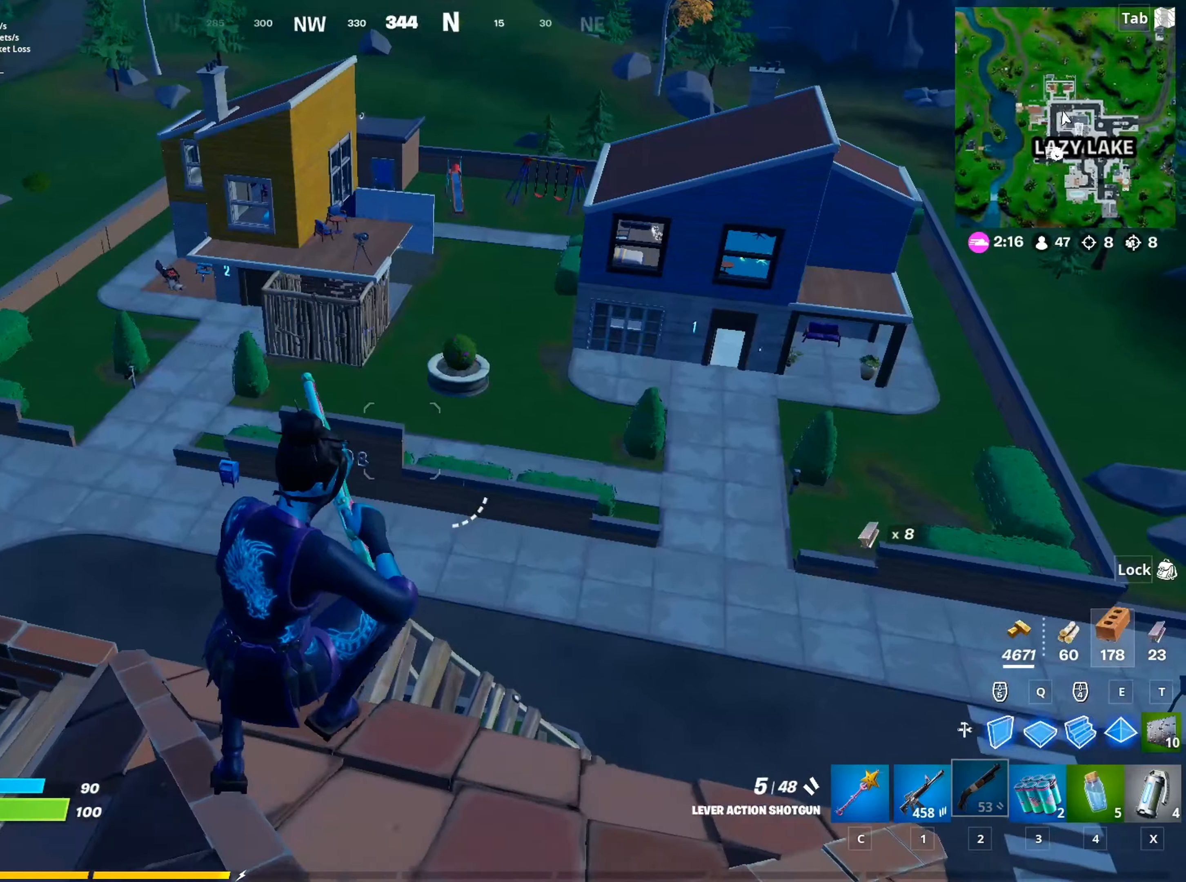
{"keys": ["d", "w"], "mouse": [], "mouse_move": "right", "events": [[383, "w", "down"]]}
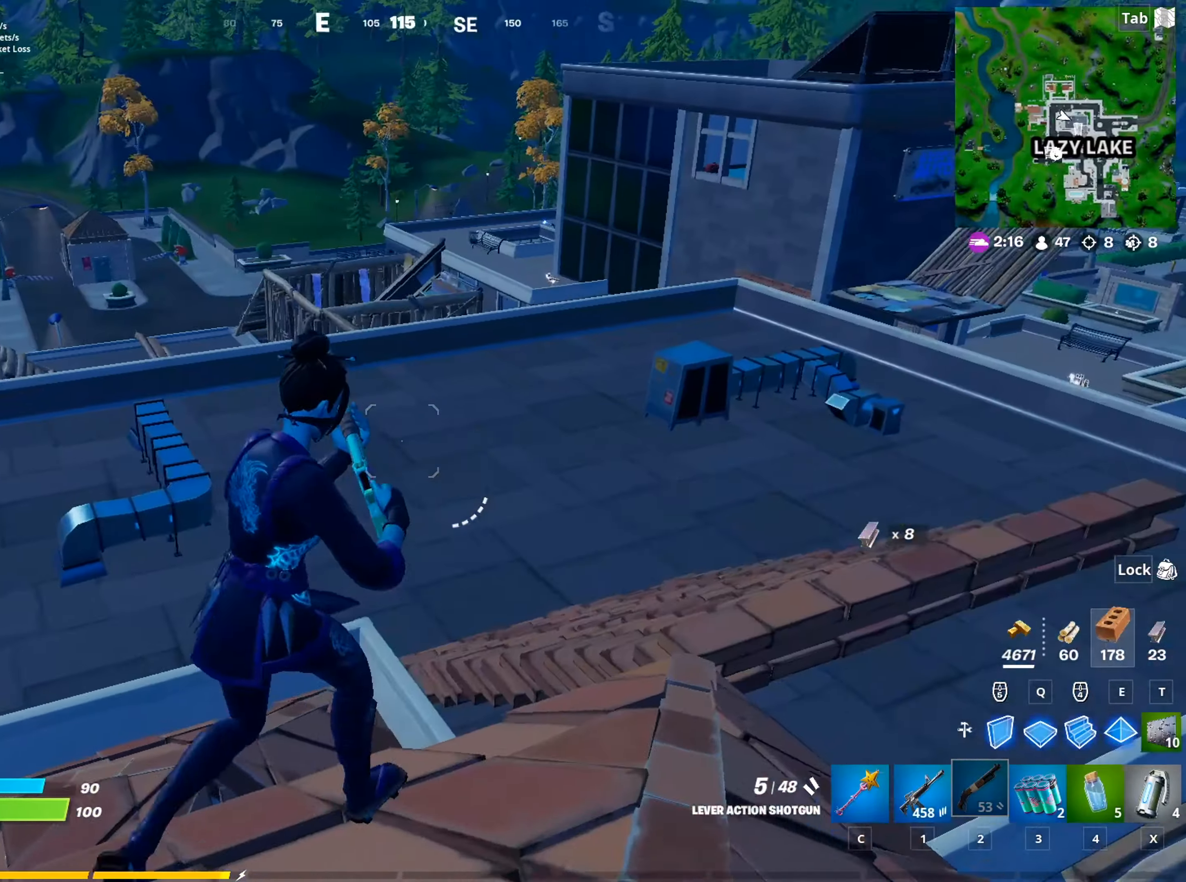
{"keys": ["w"], "mouse": [], "mouse_move": "up", "events": [[300, "d", "up"]]}
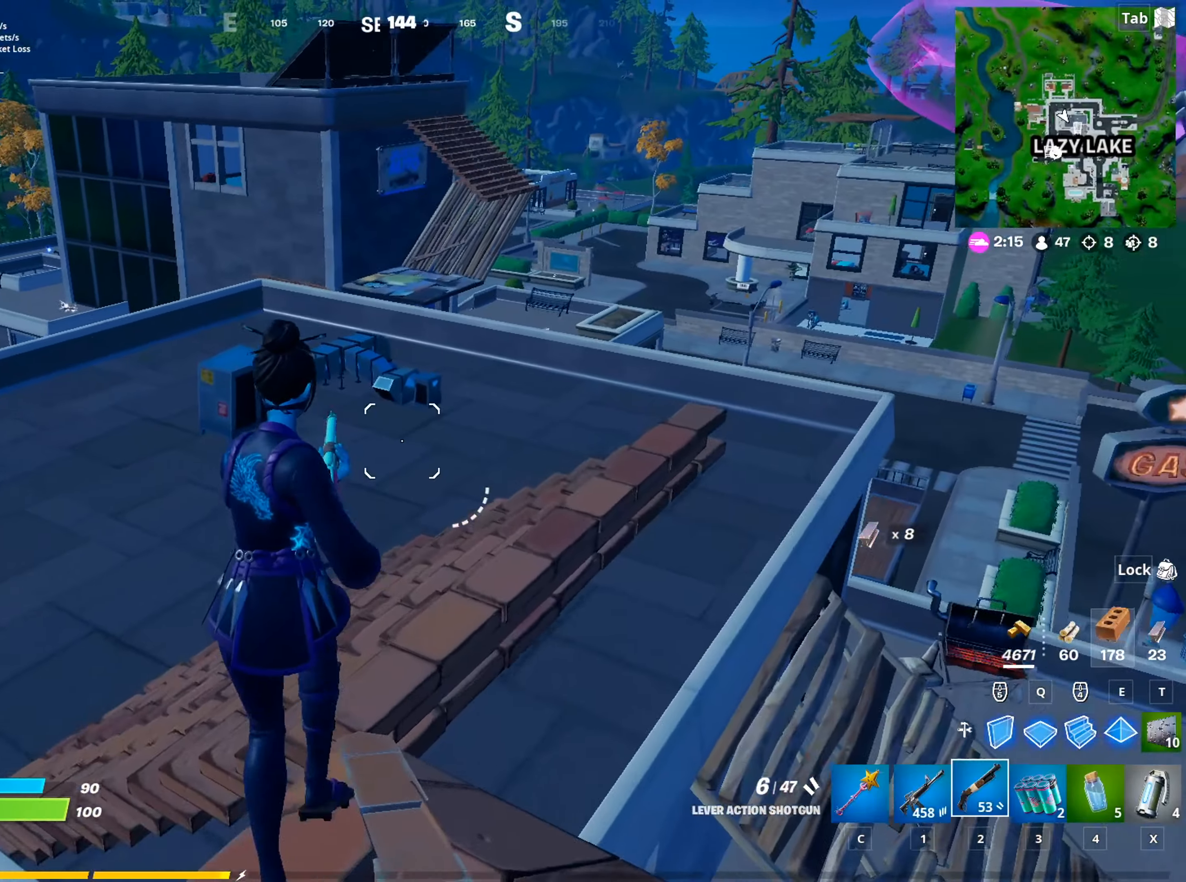
{"keys": ["d", "w"], "mouse": [], "mouse_move": "still", "events": [[417, "d", "down"]]}
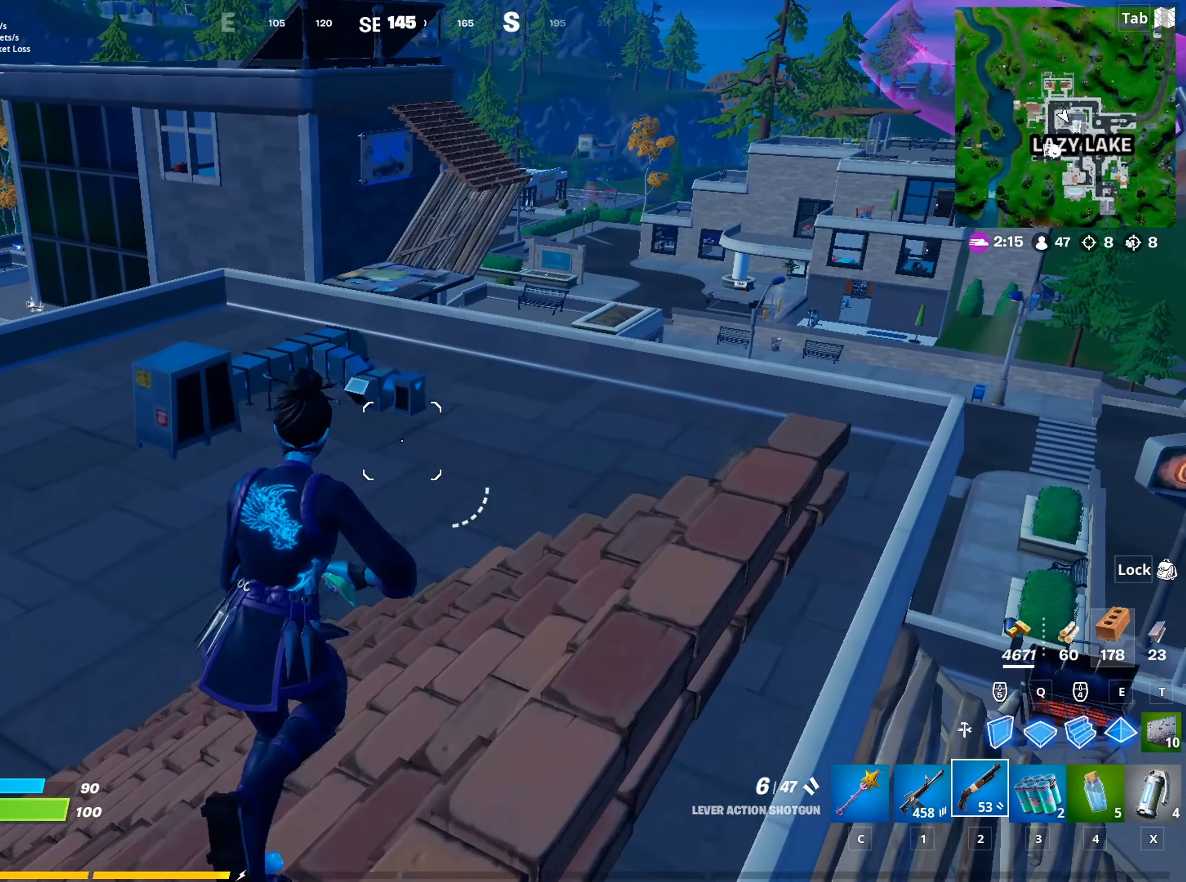
{"keys": ["d", "space", "w"], "mouse": [], "mouse_move": "still", "events": [[150, "d", "up"], [284, "d", "down"], [334, "space", "down"], [384, "mouse_right", "down"], [484, "mouse_right", "up"]]}
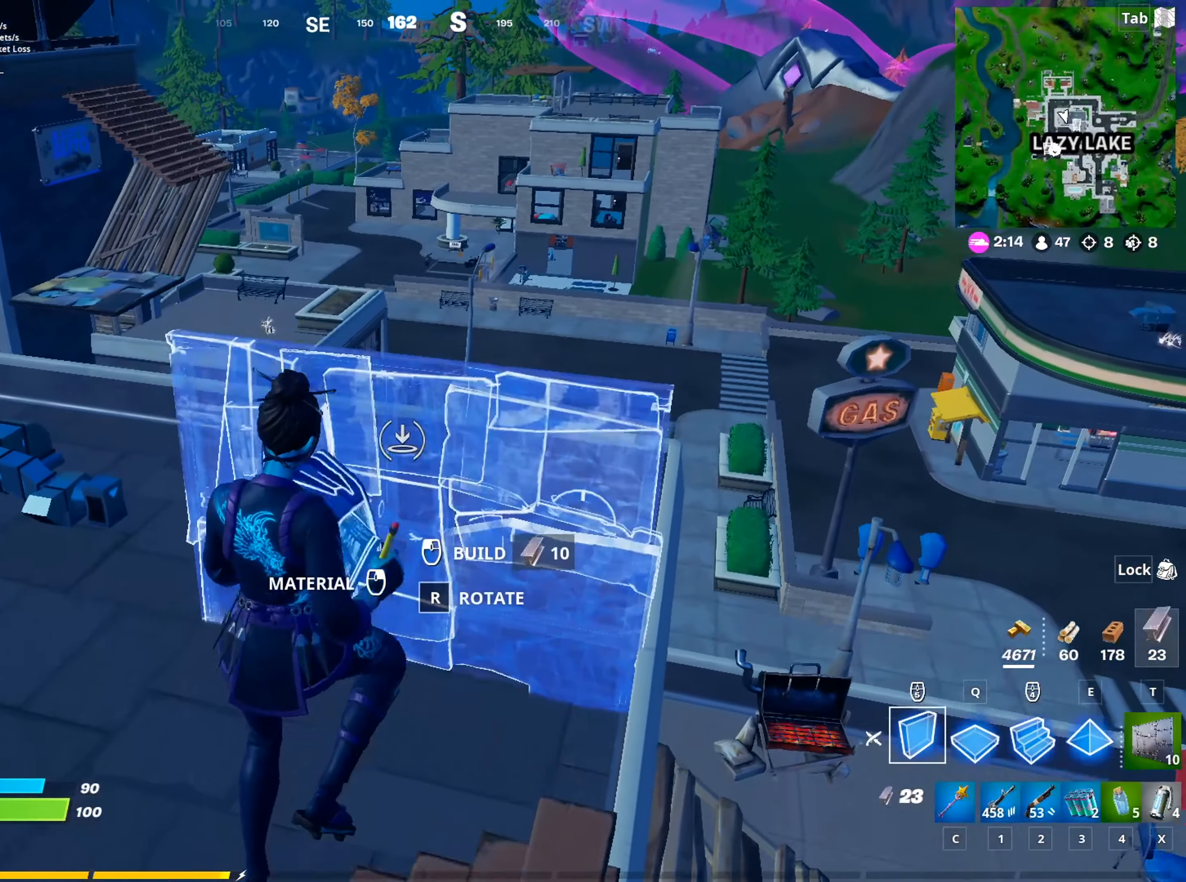
{"keys": ["d", "w"], "mouse": [], "mouse_move": "still", "events": [[33, "d", "up"], [66, "mouse_right", "down"], [116, "d", "down"], [116, "space", "up"], [166, "mouse_right", "up"], [216, "1", "down"], [400, "1", "up"]]}
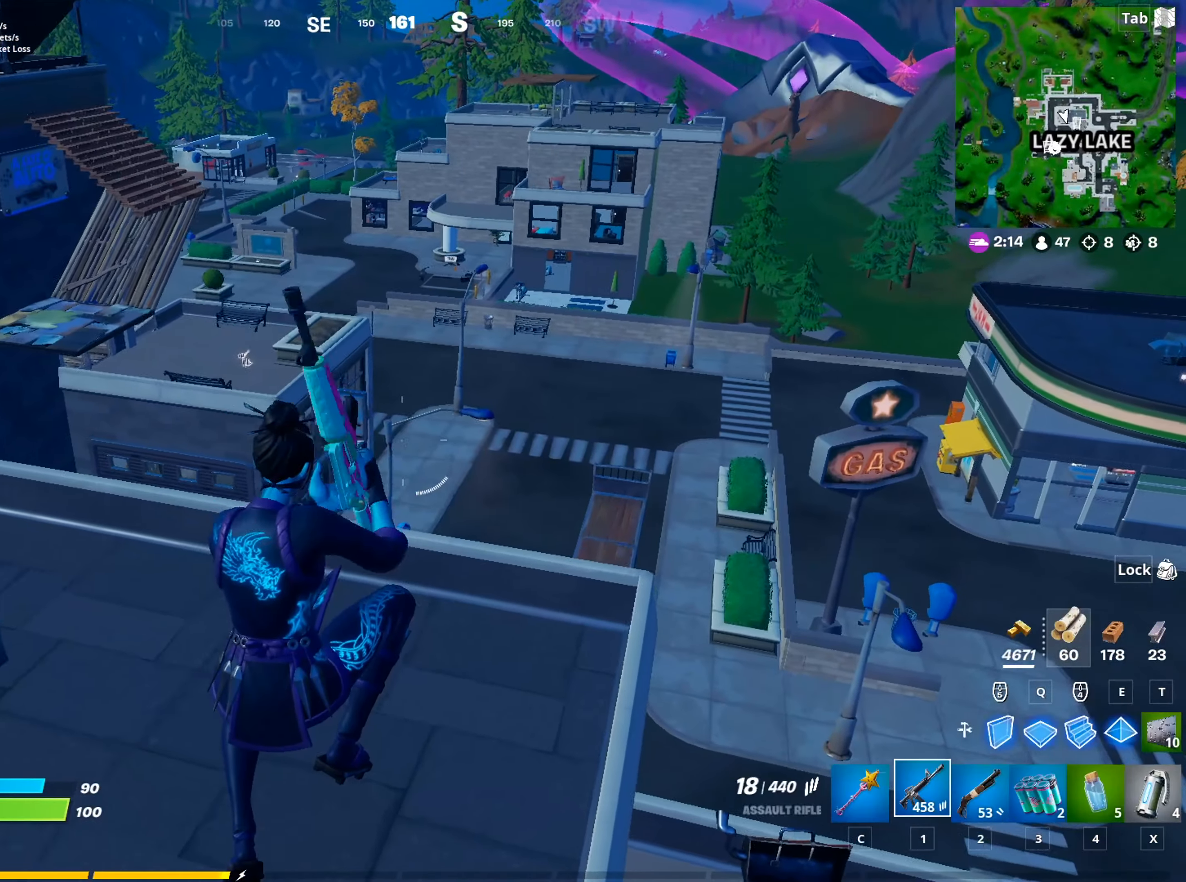
{"keys": ["d", "w"], "mouse": [], "mouse_move": "still", "events": []}
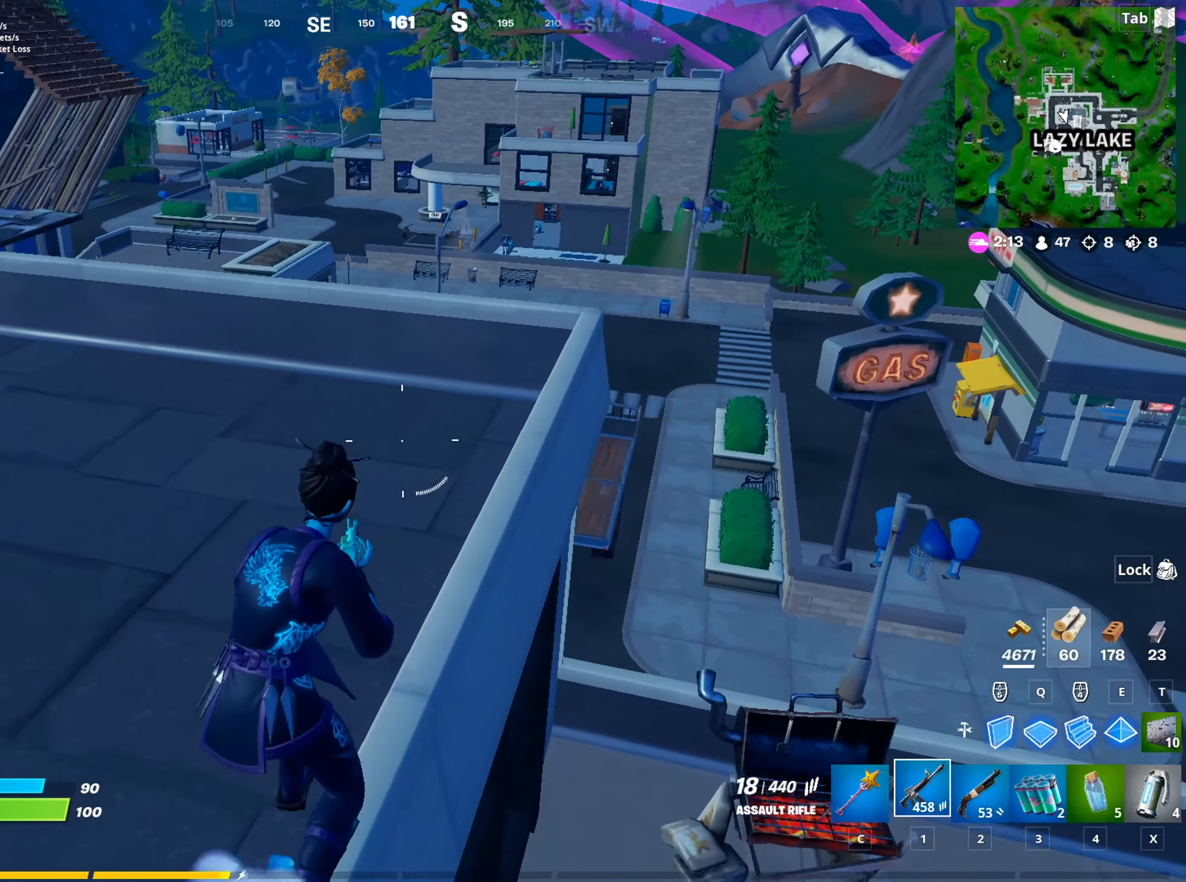
{"keys": ["w"], "mouse": [], "mouse_move": "still", "events": [[16, "d", "up"]]}
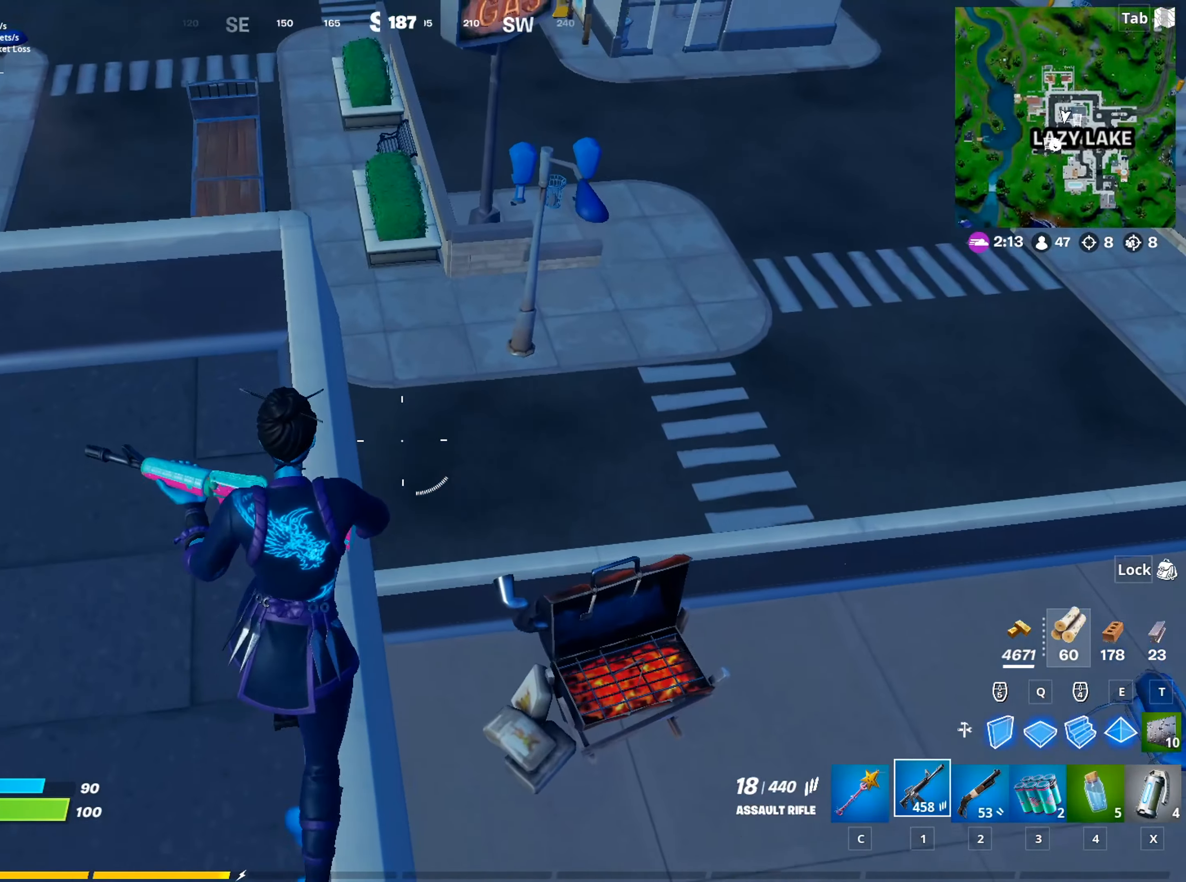
{"keys": ["w"], "mouse": [], "mouse_move": "up", "events": [[67, "d", "down"], [400, "d", "up"]]}
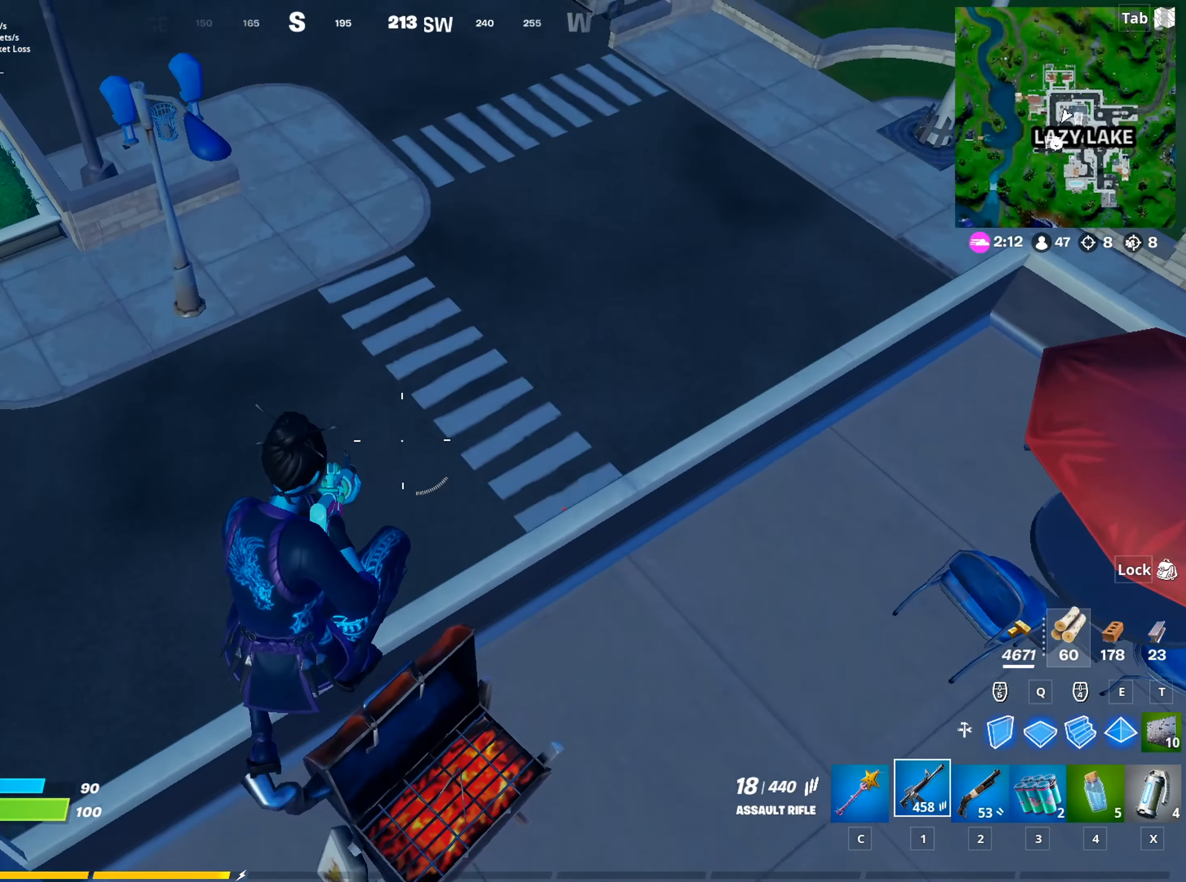
{"keys": ["d", "w"], "mouse": [], "mouse_move": "still", "events": [[233, "d", "down"]]}
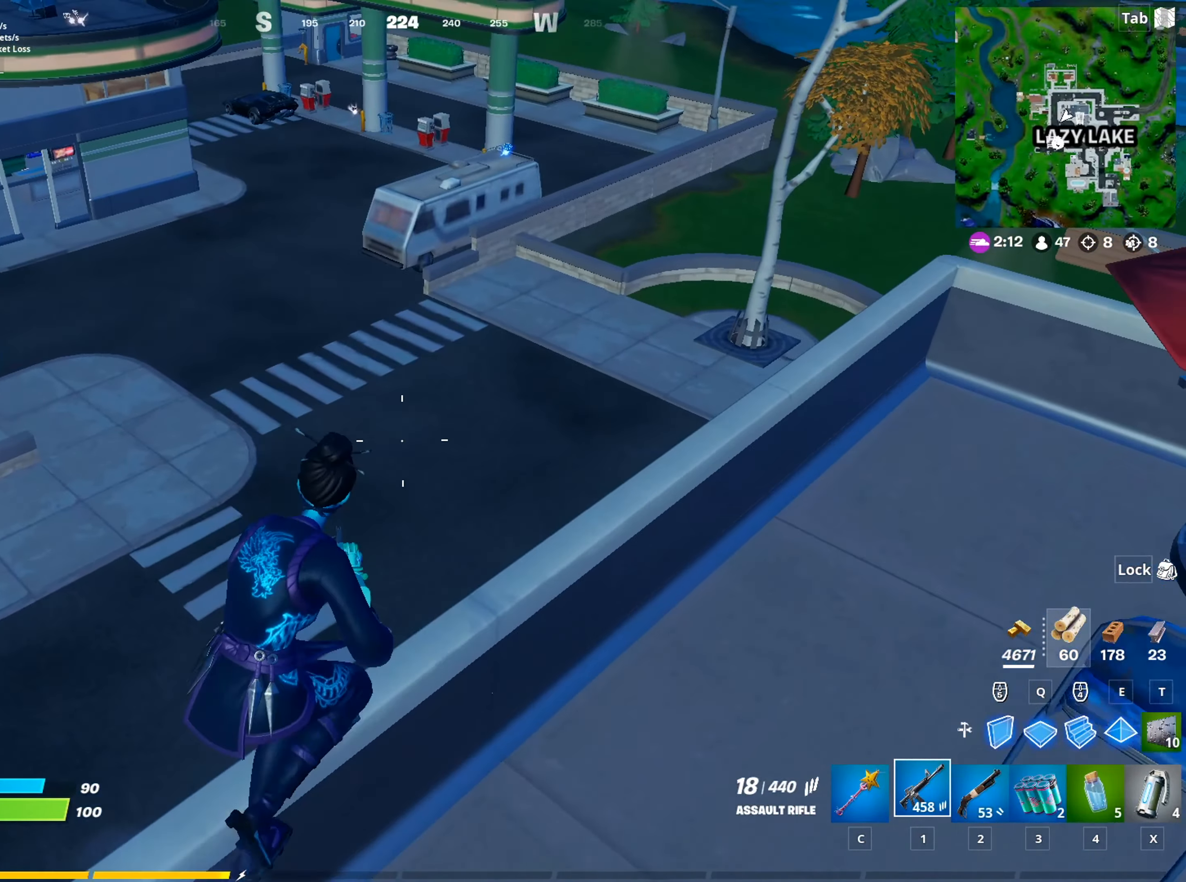
{"keys": ["w"], "mouse": [], "mouse_move": "still", "events": [[50, "d", "up"], [250, "d", "down"], [384, "d", "up"]]}
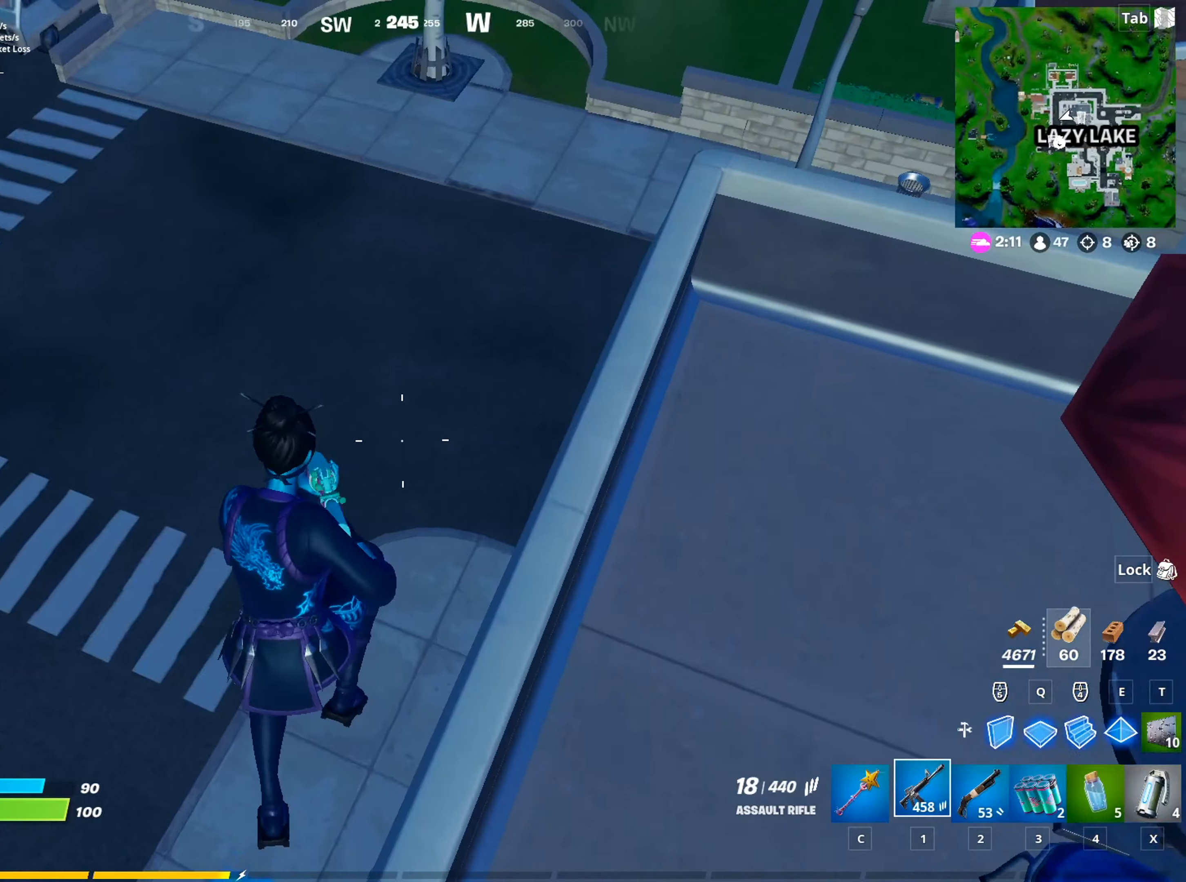
{"keys": ["w"], "mouse": [], "mouse_move": "down", "events": []}
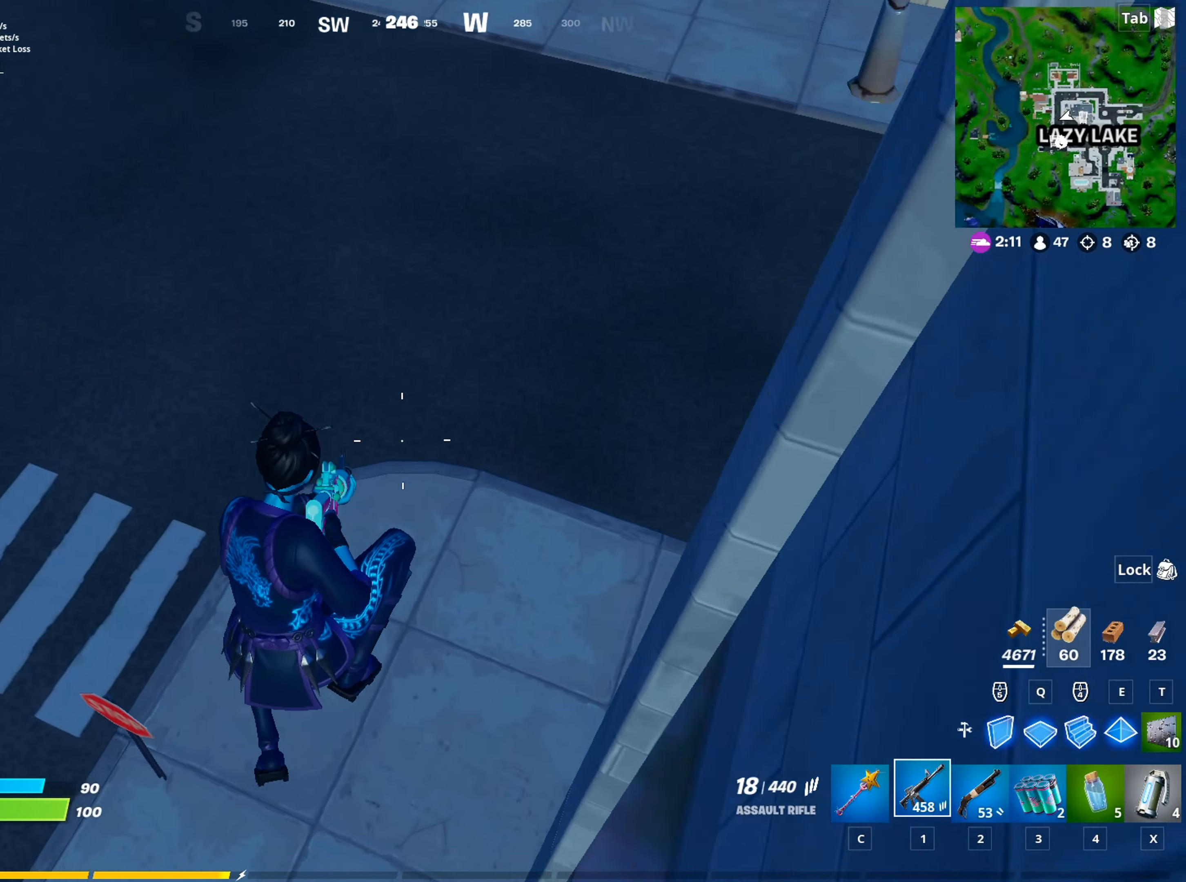
{"keys": ["w"], "mouse": [], "mouse_move": "up-left", "events": []}
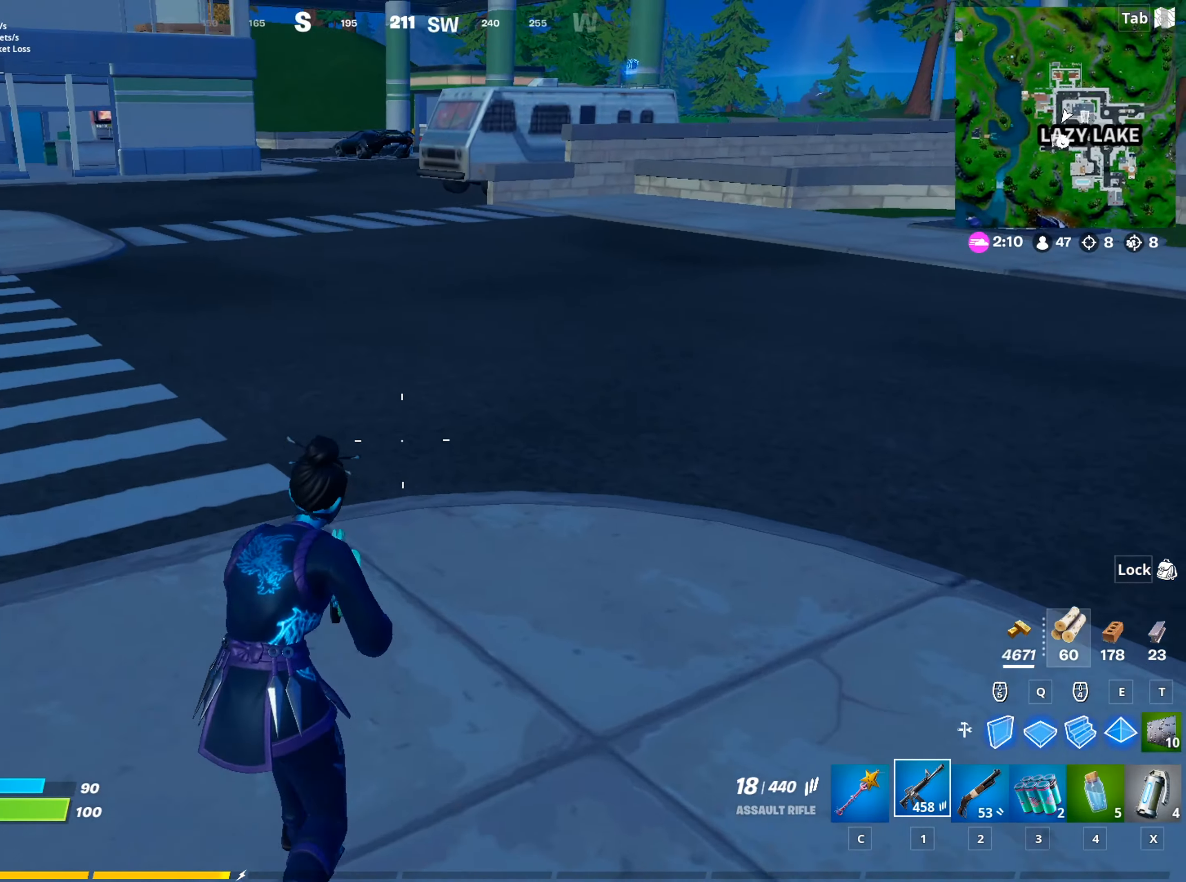
{"keys": ["w"], "mouse": [], "mouse_move": "left", "events": []}
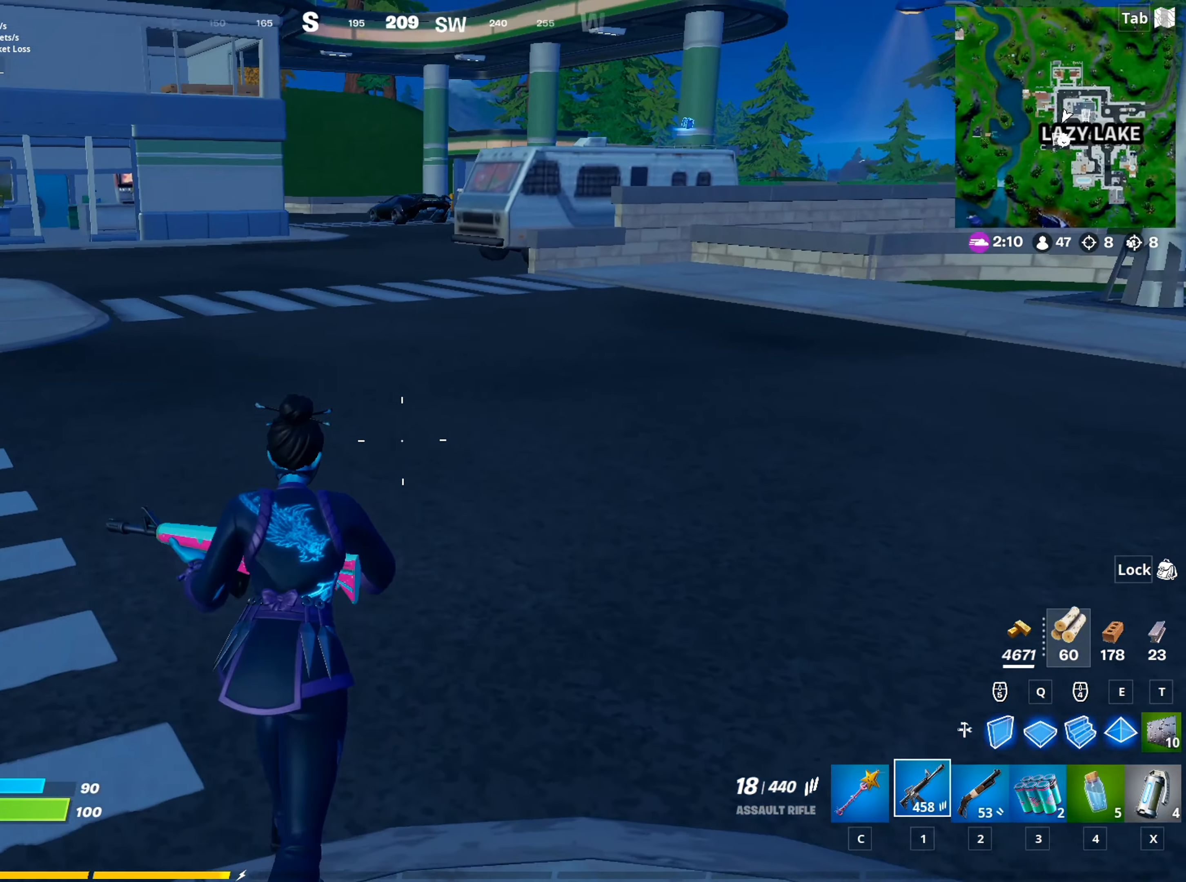
{"keys": ["w"], "mouse": [], "mouse_move": "still", "events": []}
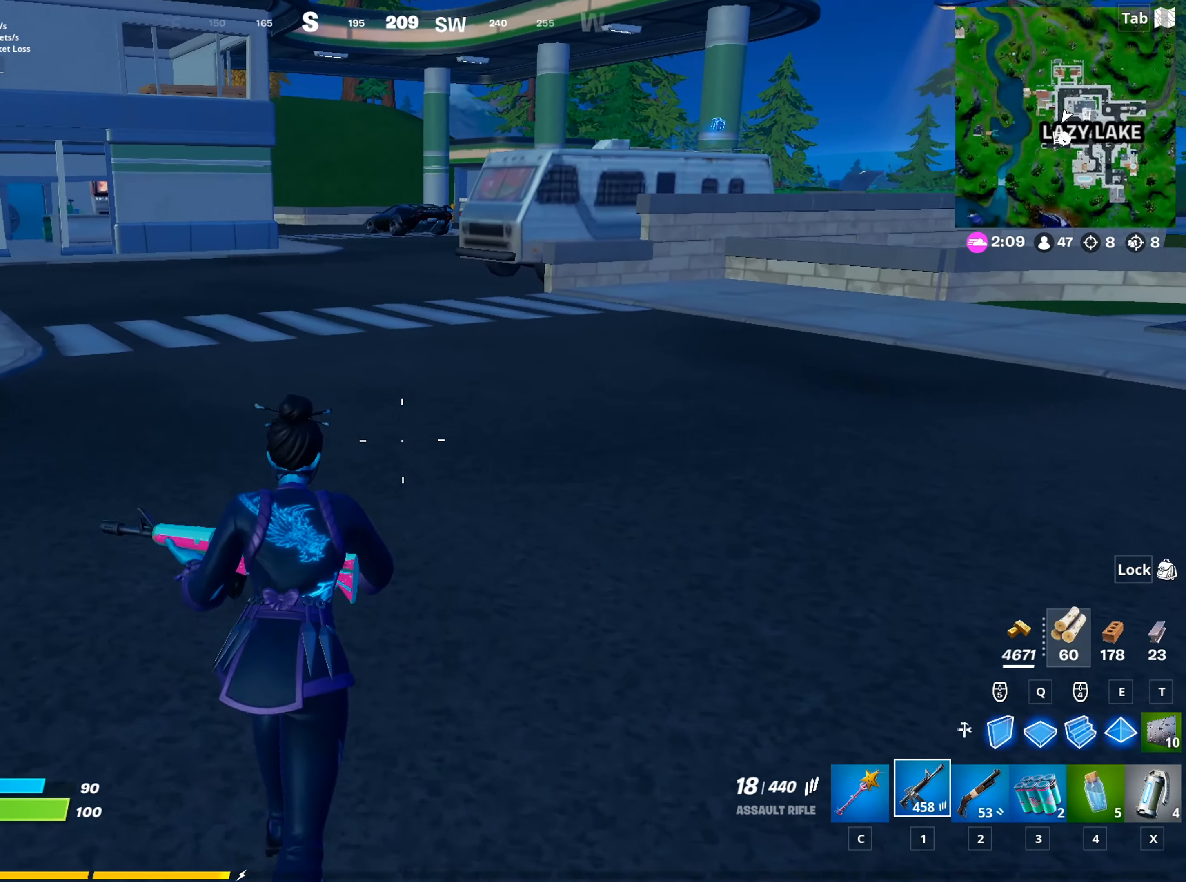
{"keys": ["d", "w"], "mouse": [], "mouse_move": "still", "events": [[83, "d", "down"]]}
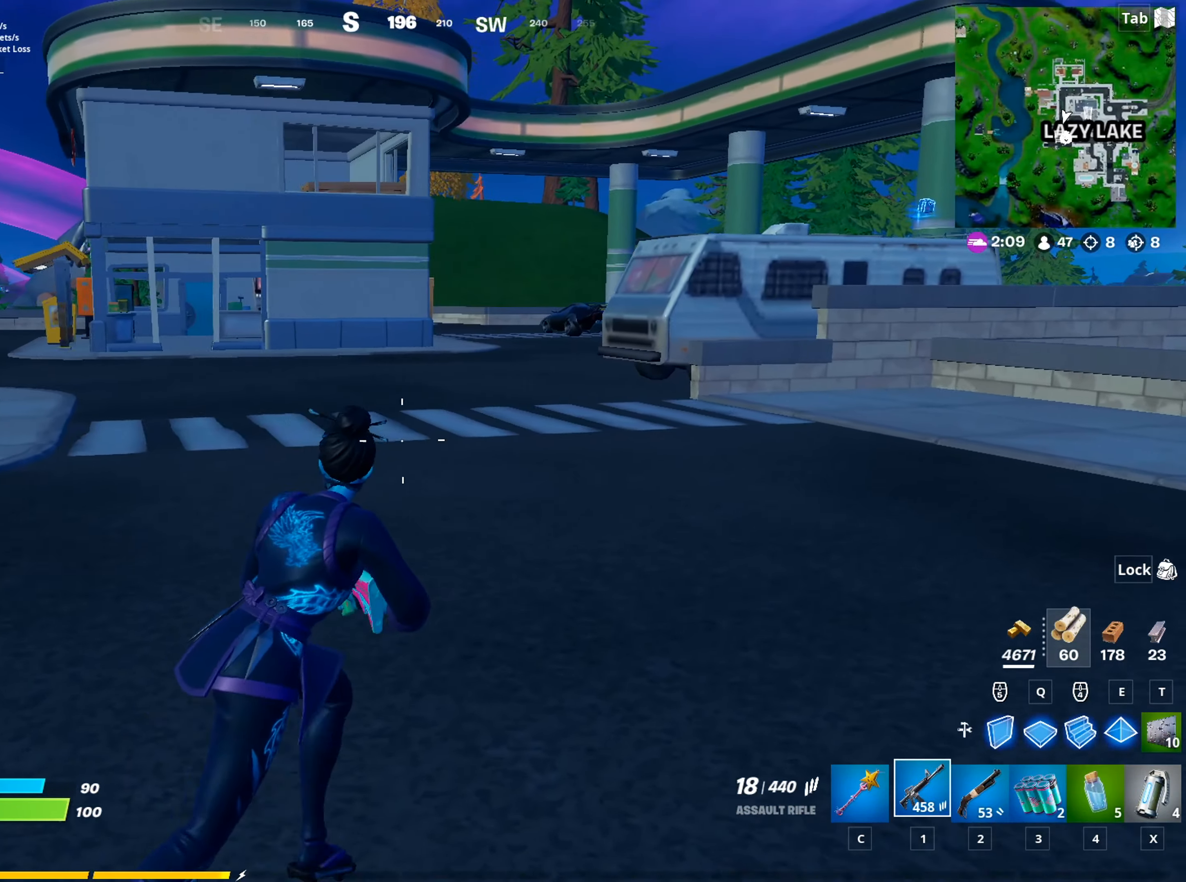
{"keys": ["d", "w"], "mouse": [], "mouse_move": "still", "events": [[200, "space", "down"], [434, "space", "up"]]}
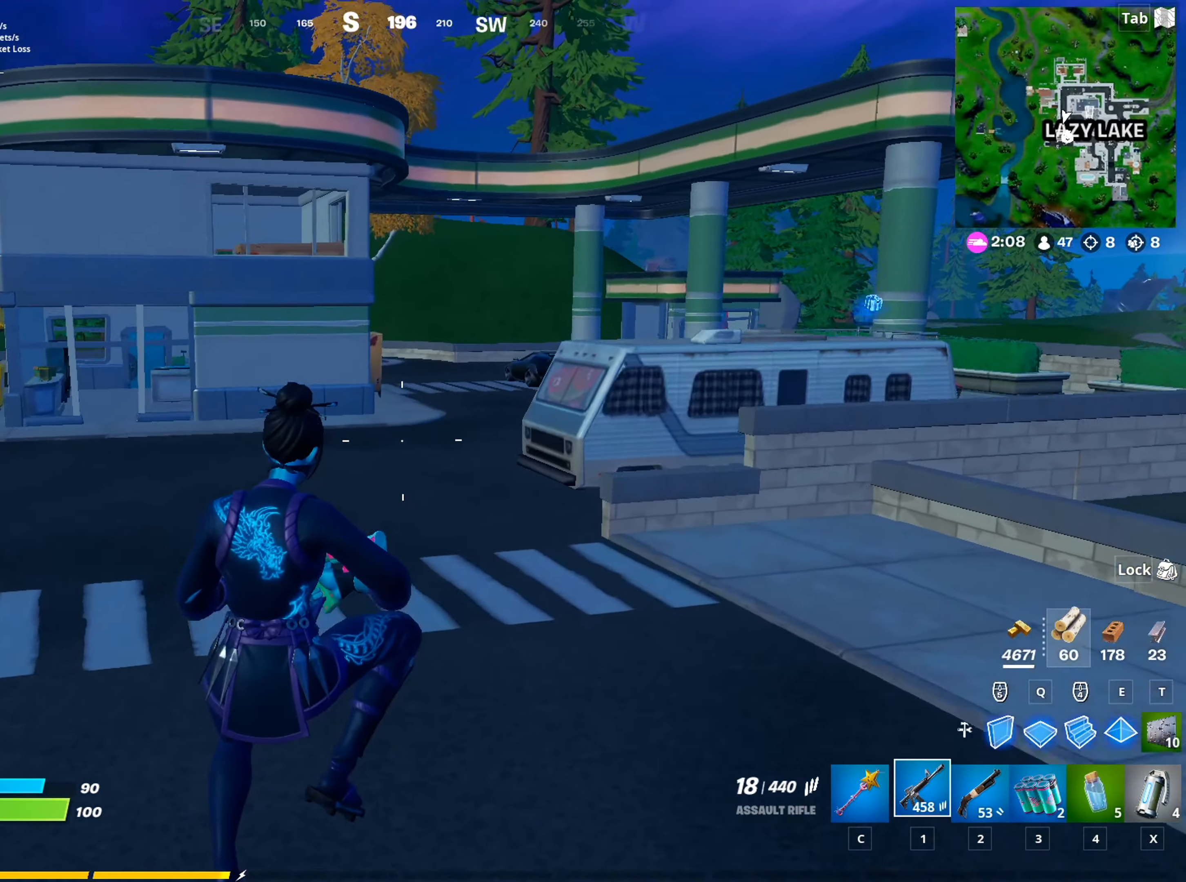
{"keys": ["d", "w"], "mouse": [], "mouse_move": "still", "events": []}
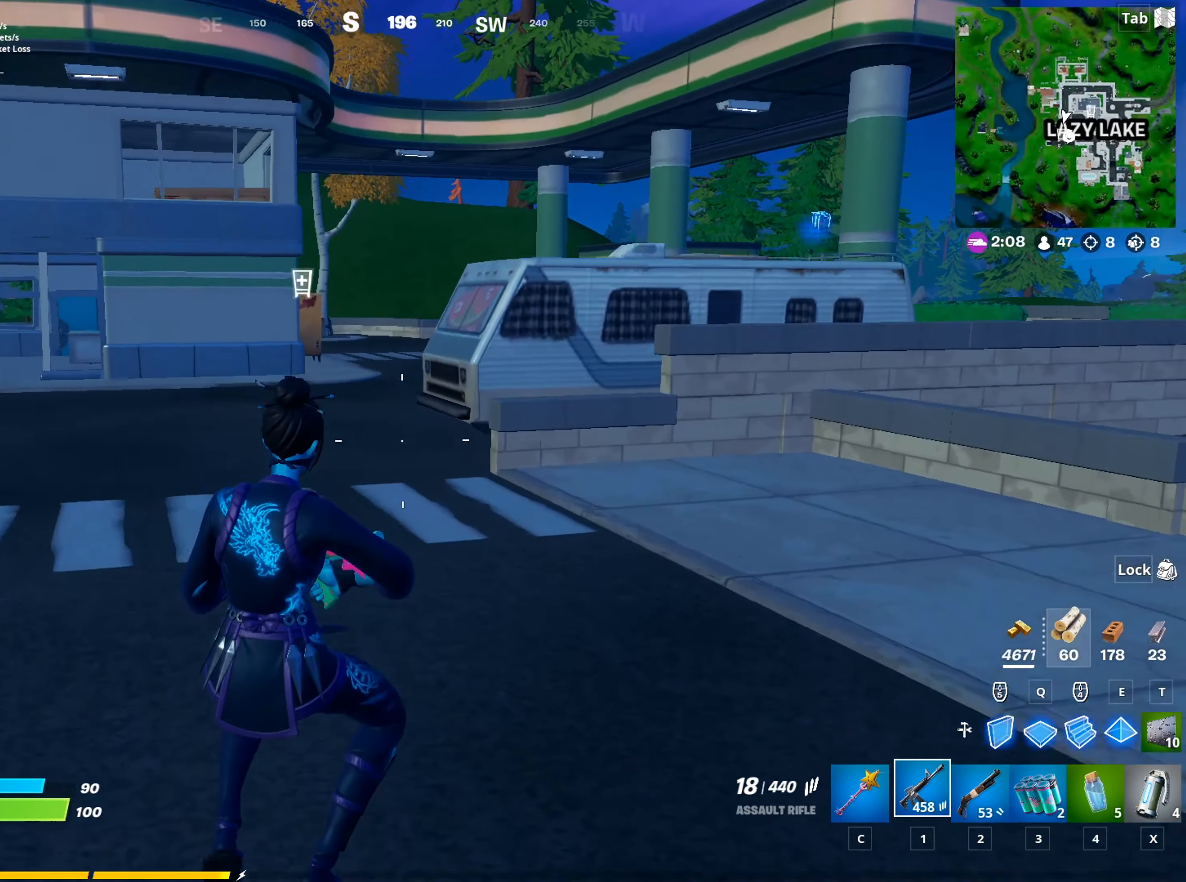
{"keys": ["w"], "mouse": [], "mouse_move": "right", "events": [[434, "d", "up"]]}
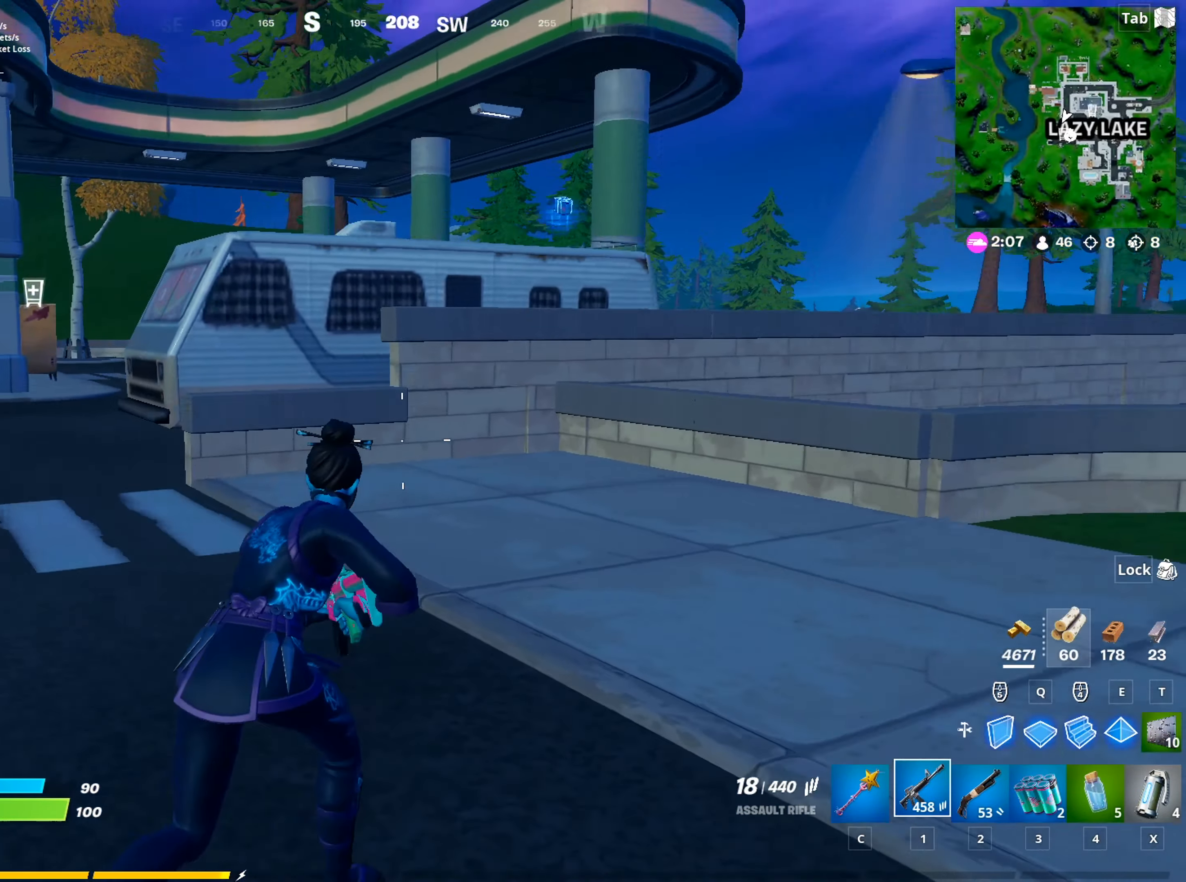
{"keys": ["w"], "mouse": [], "mouse_move": "still", "events": [[117, "a", "down"], [317, "a", "up"]]}
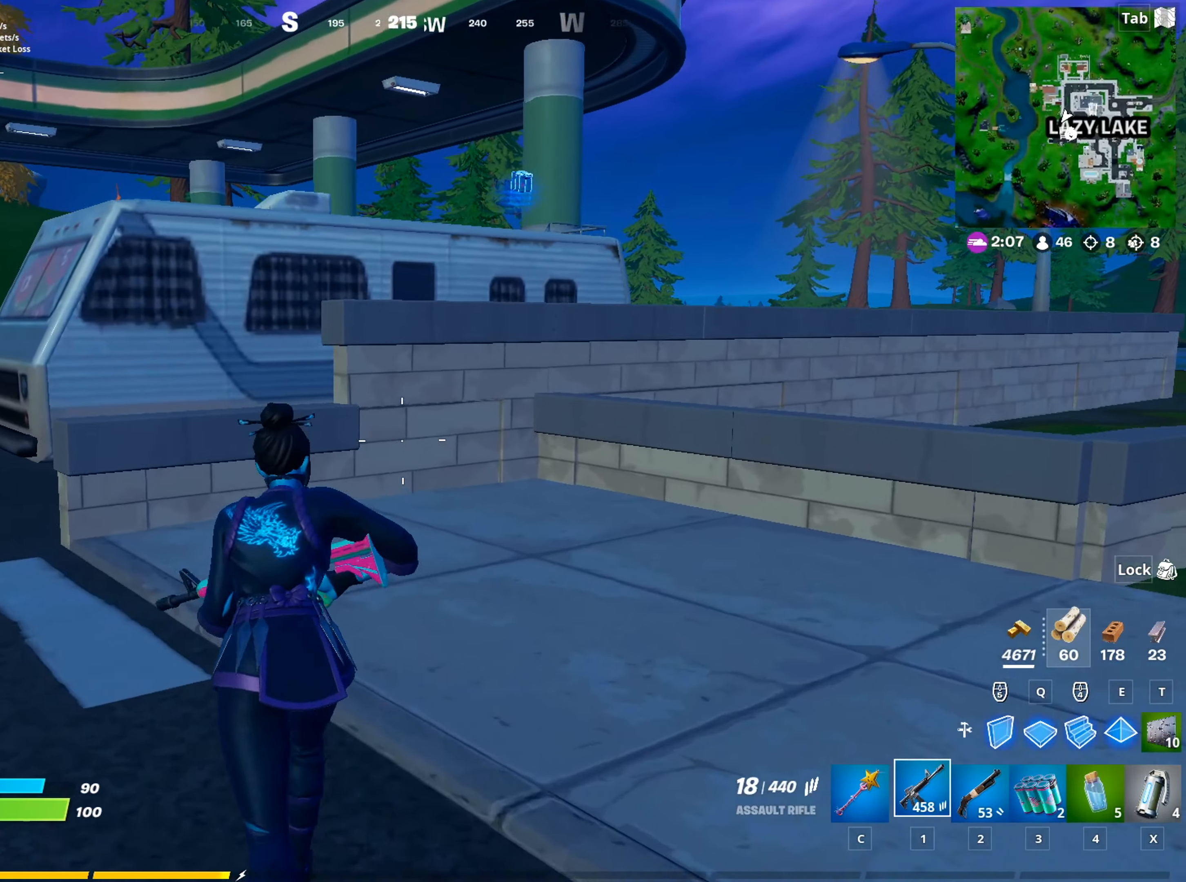
{"keys": ["w"], "mouse": [], "mouse_move": "right", "events": [[50, "d", "down"], [184, "d", "up"], [234, "a", "down"], [417, "a", "up"]]}
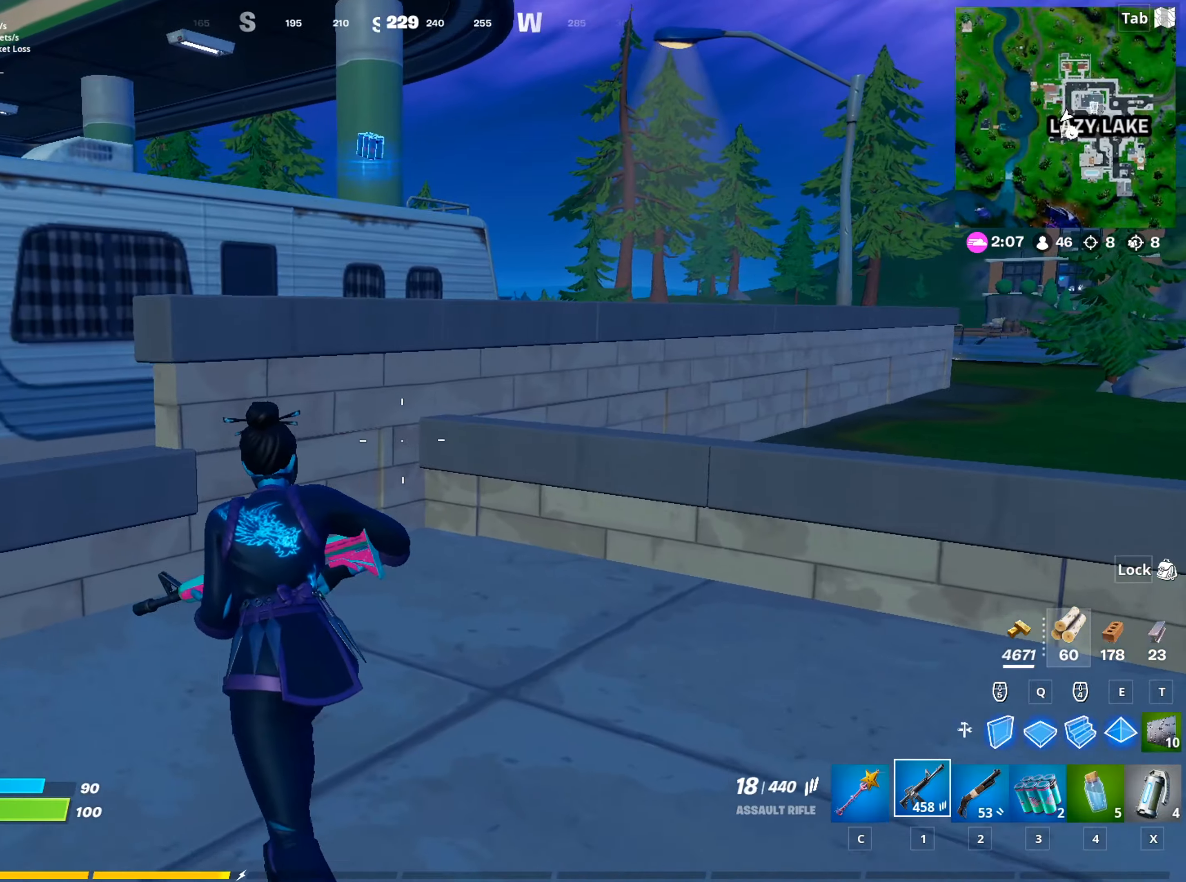
{"keys": ["space", "w"], "mouse": [], "mouse_move": "right", "events": [[384, "space", "down"]]}
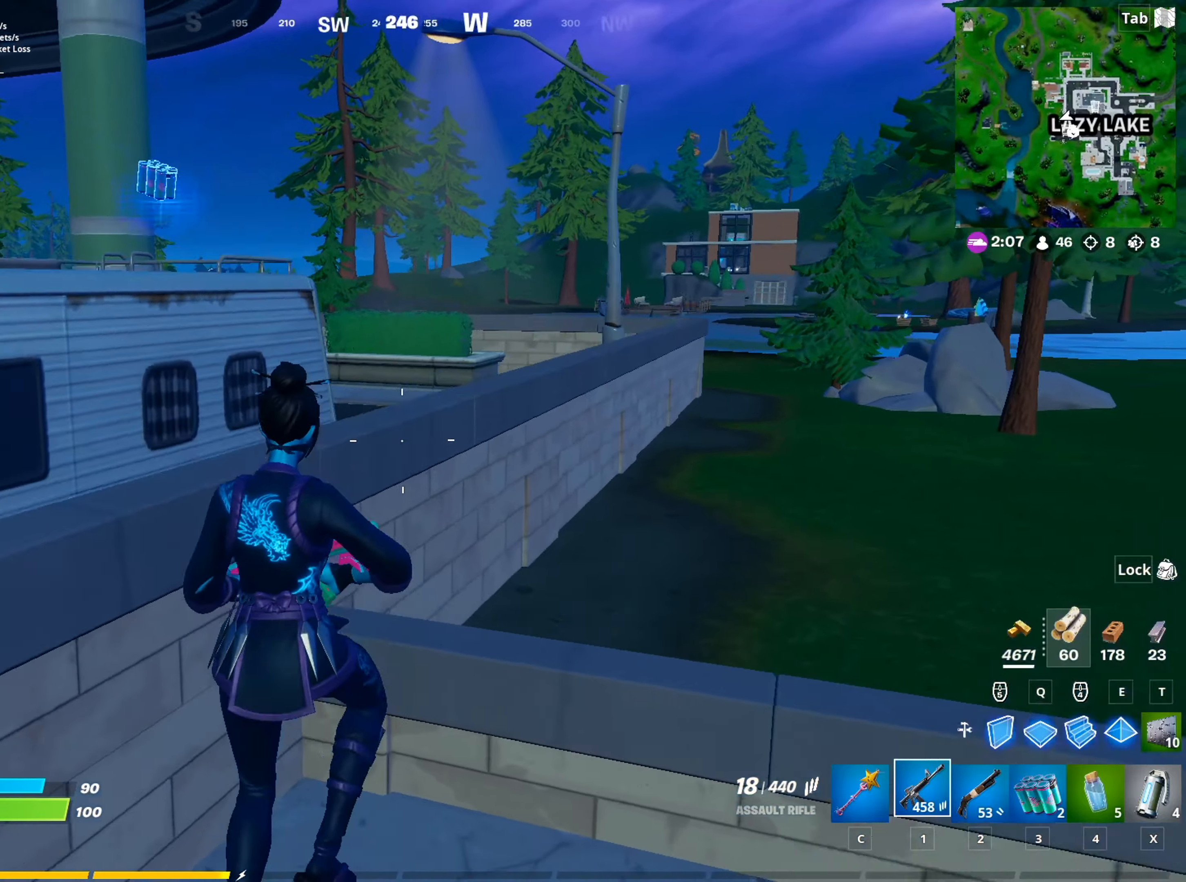
{"keys": ["w"], "mouse": [], "mouse_move": "left", "events": [[117, "space", "up"], [217, "d", "down"], [401, "d", "up"]]}
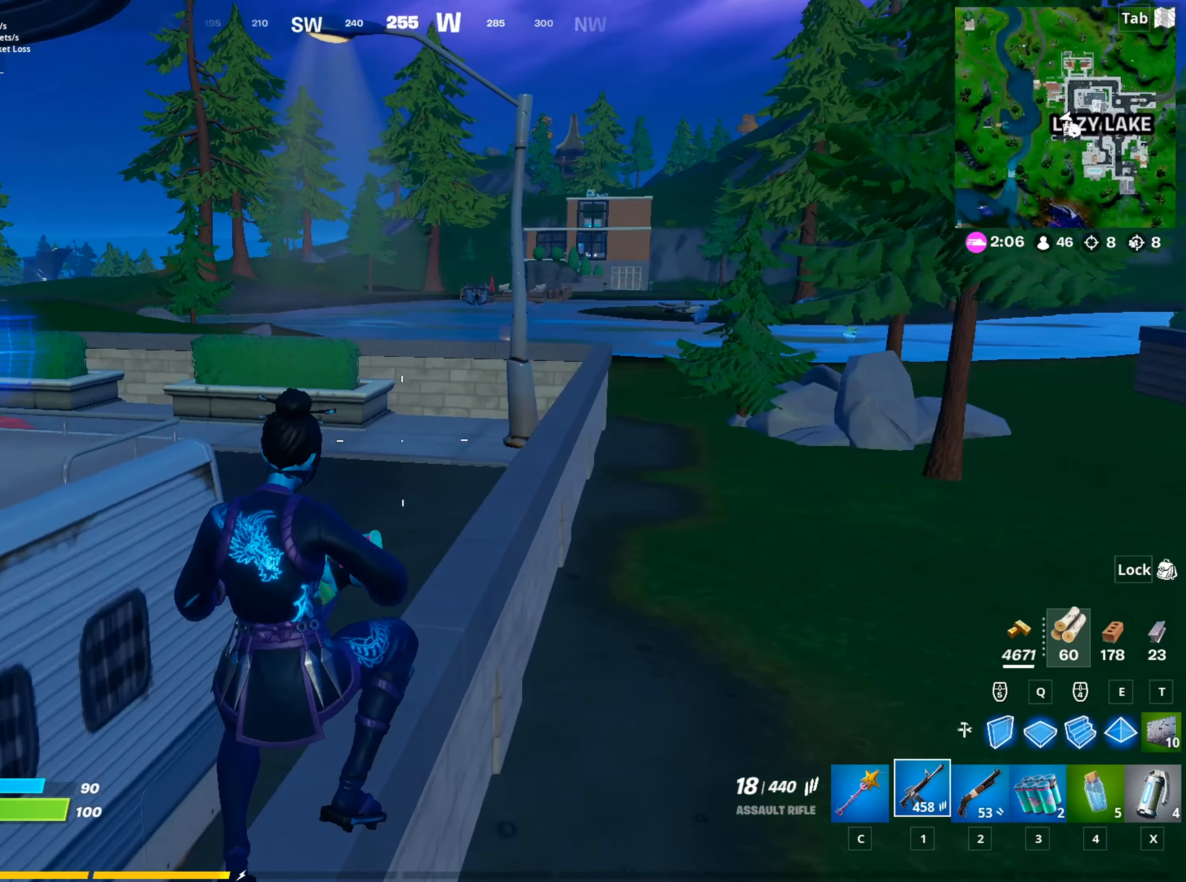
{"keys": ["a", "w"], "mouse": [], "mouse_move": "down-right", "events": [[50, "a", "down"], [83, "space", "down"], [233, "space", "up"], [283, "c", "down"], [317, "mouse_wheel", "down"], [367, "c", "up"], [400, "mouse_wheel", "up"]]}
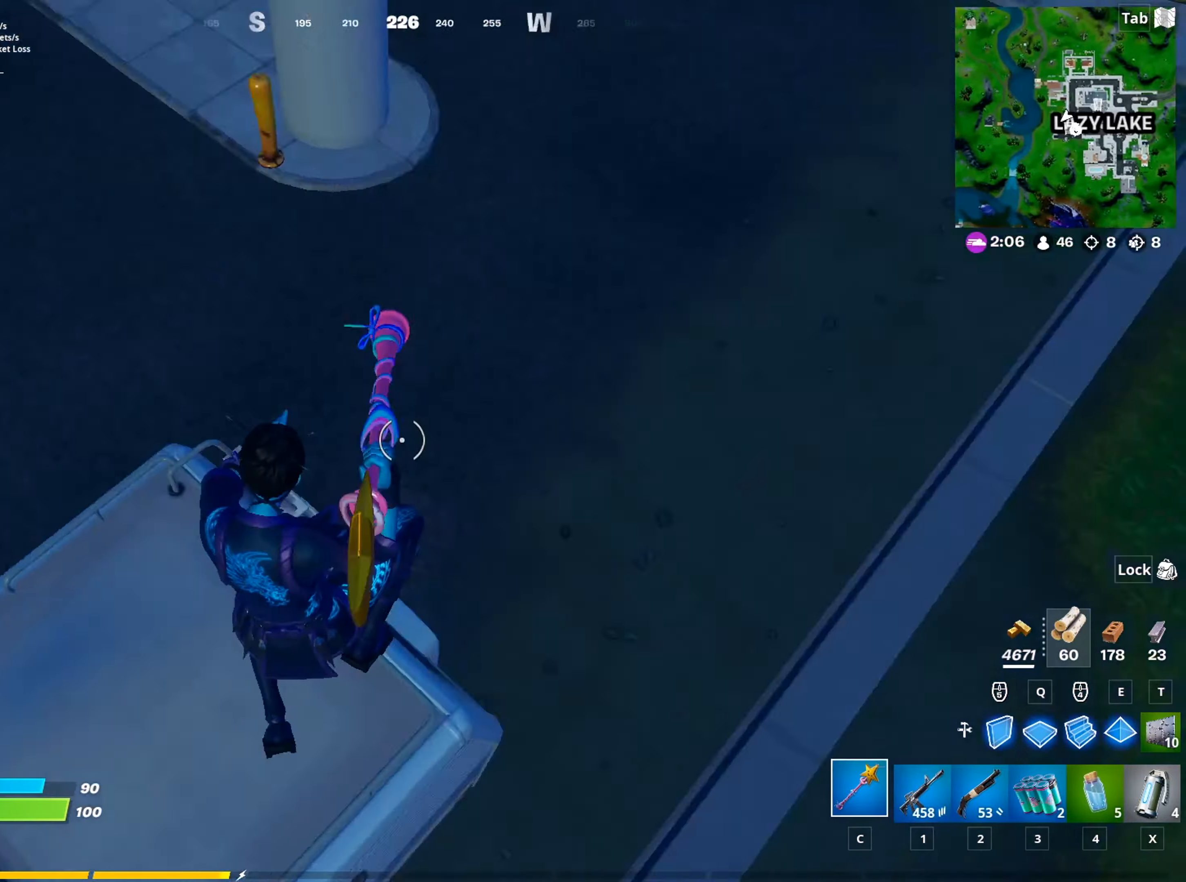
{"keys": ["d", "w"], "mouse": ["left"], "mouse_move": "up", "events": [[34, "w", "up"], [84, "mouse_left", "down"], [184, "a", "up"], [184, "d", "down"], [467, "w", "down"]]}
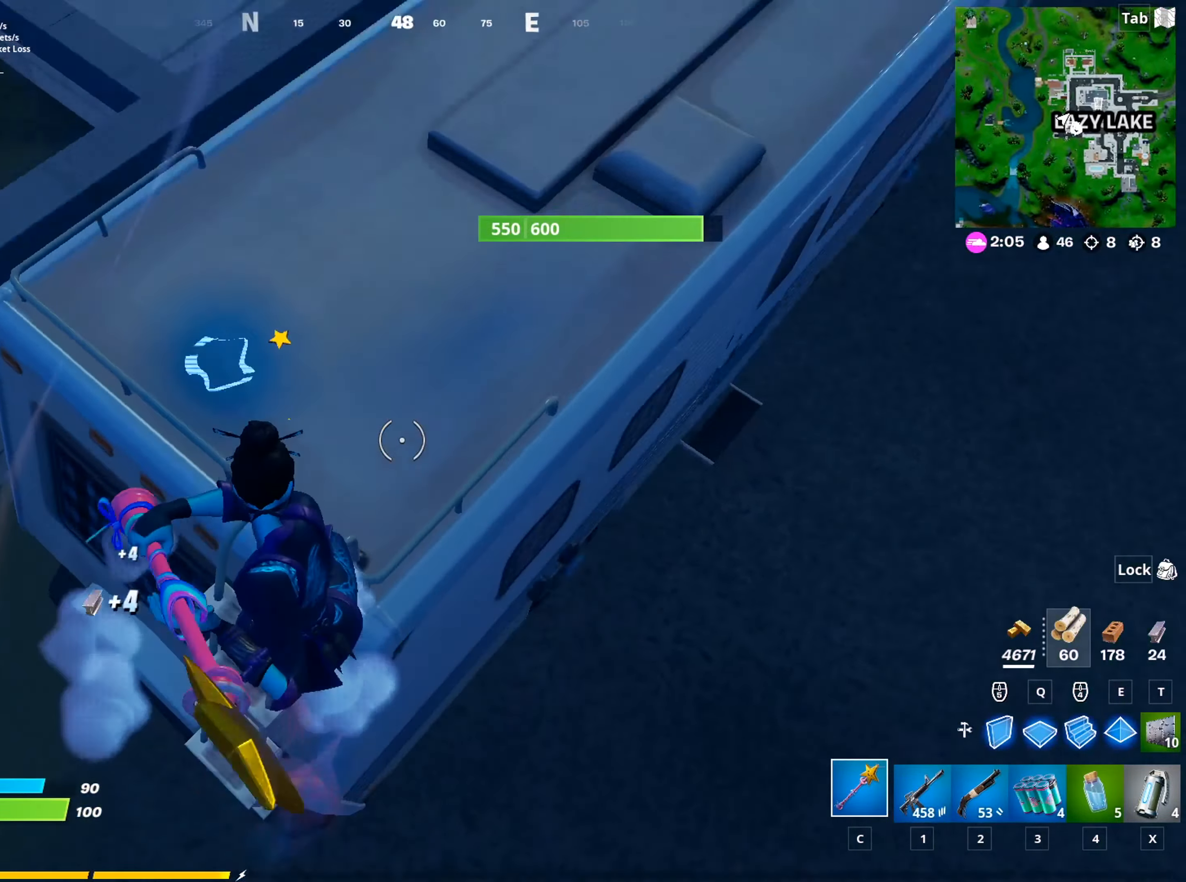
{"keys": ["a"], "mouse": ["left"], "mouse_move": "up-right", "events": [[17, "d", "up"], [200, "a", "down"], [200, "w", "up"]]}
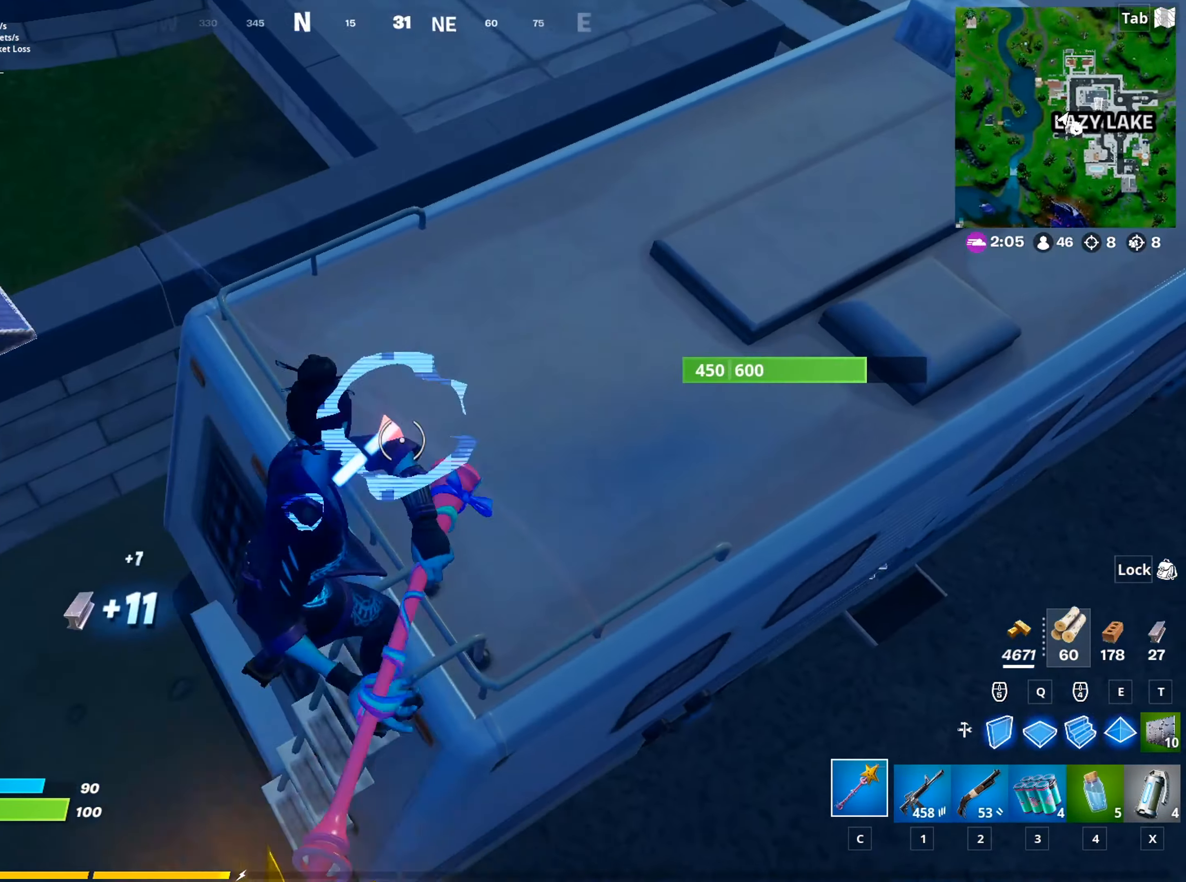
{"keys": ["s"], "mouse": ["left"], "mouse_move": "still", "events": [[167, "s", "down"], [401, "a", "up"]]}
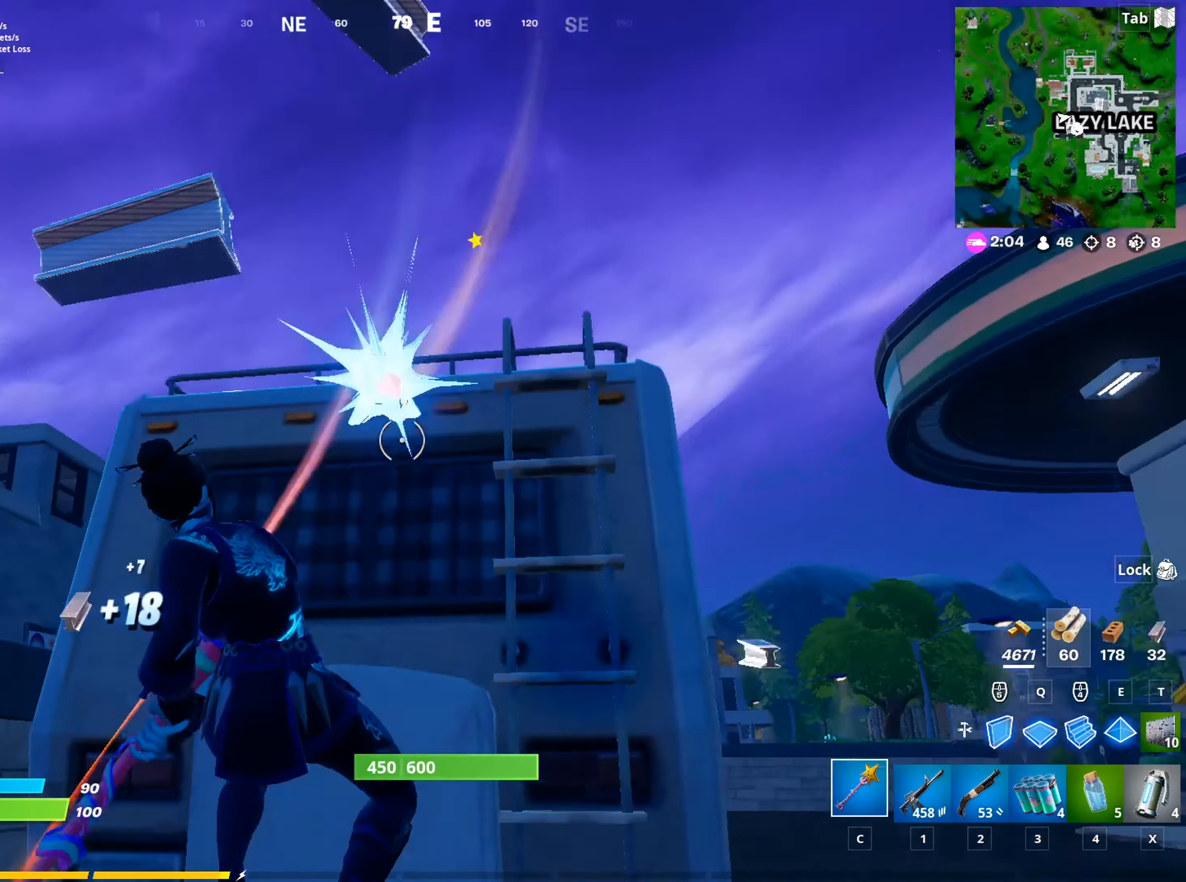
{"keys": ["d", "s", "shift"], "mouse": ["left"], "mouse_move": "down", "events": [[283, "shift", "down"], [467, "d", "down"]]}
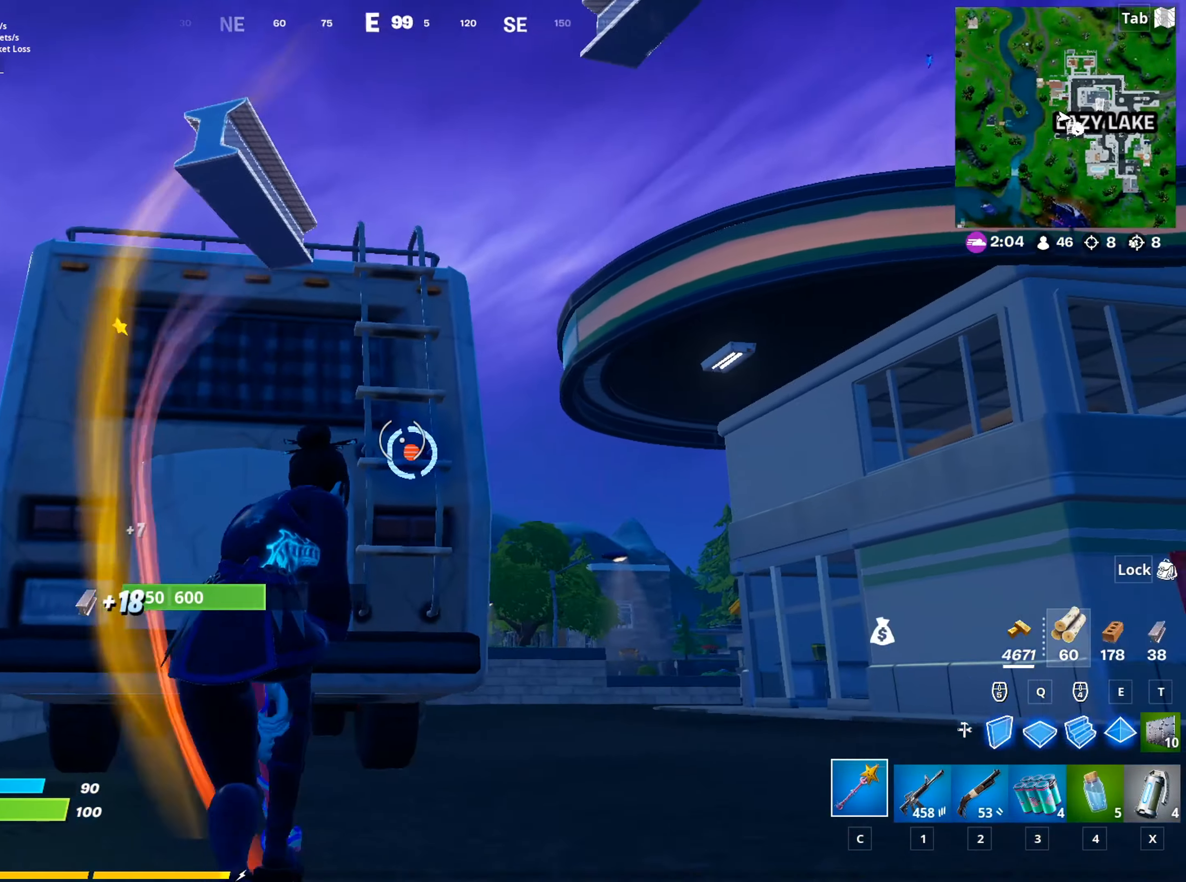
{"keys": ["d", "w"], "mouse": ["left"], "mouse_move": "up", "events": [[17, "shift", "up"], [67, "s", "up"], [434, "w", "down"]]}